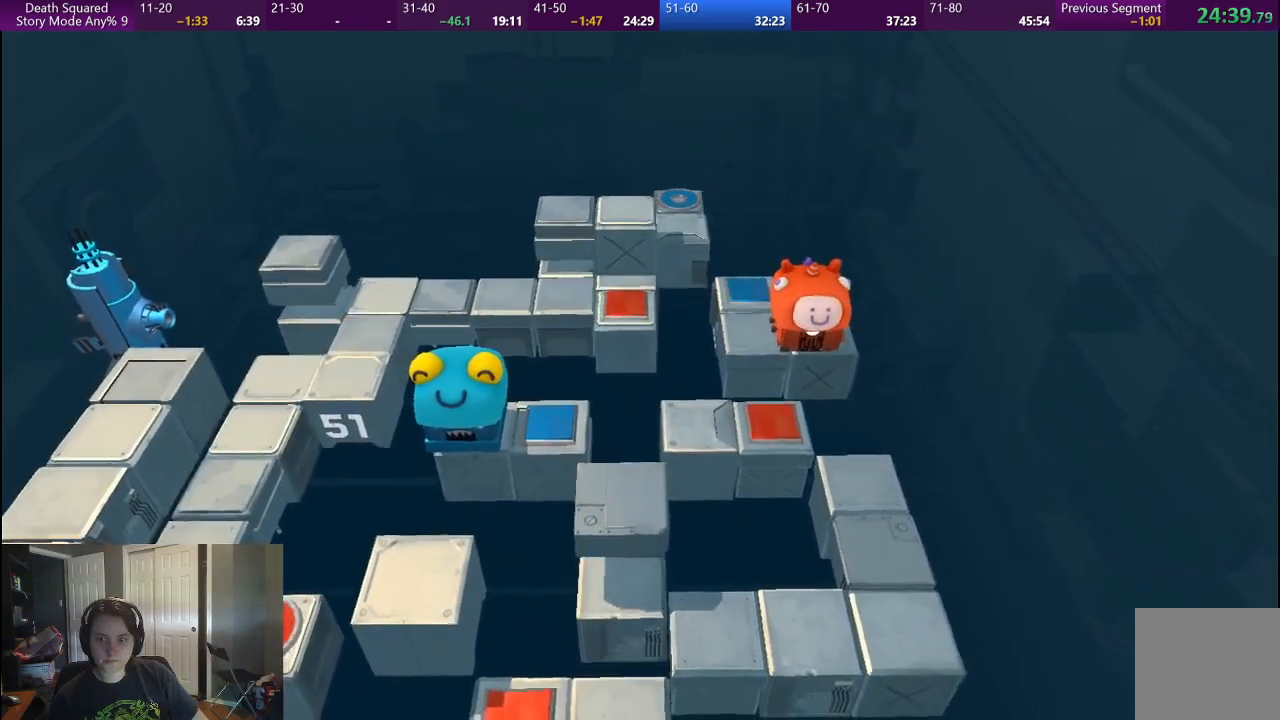
Gameplay with a controller (PlayStation layout); each line is a JSON object with the inputs held at the frame after it. "button_events" lists button changes between this image and that frame as [ms after this image, input, new state], when the widget could be followed in between (sticks are given only as held states). Not read: L1 L2 L3 R1 R3.
{"buttons": [], "left_stick": "center", "right_stick": "center", "button_events": []}
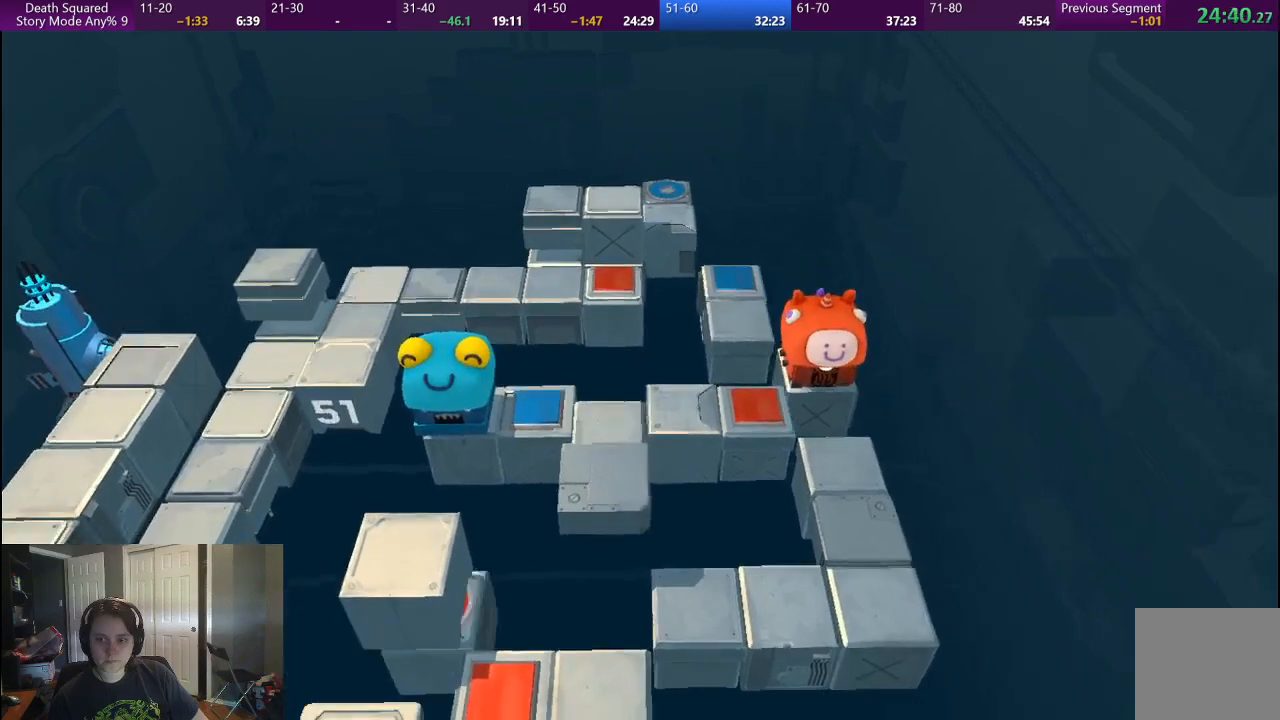
{"buttons": [], "left_stick": "center", "right_stick": "center", "button_events": []}
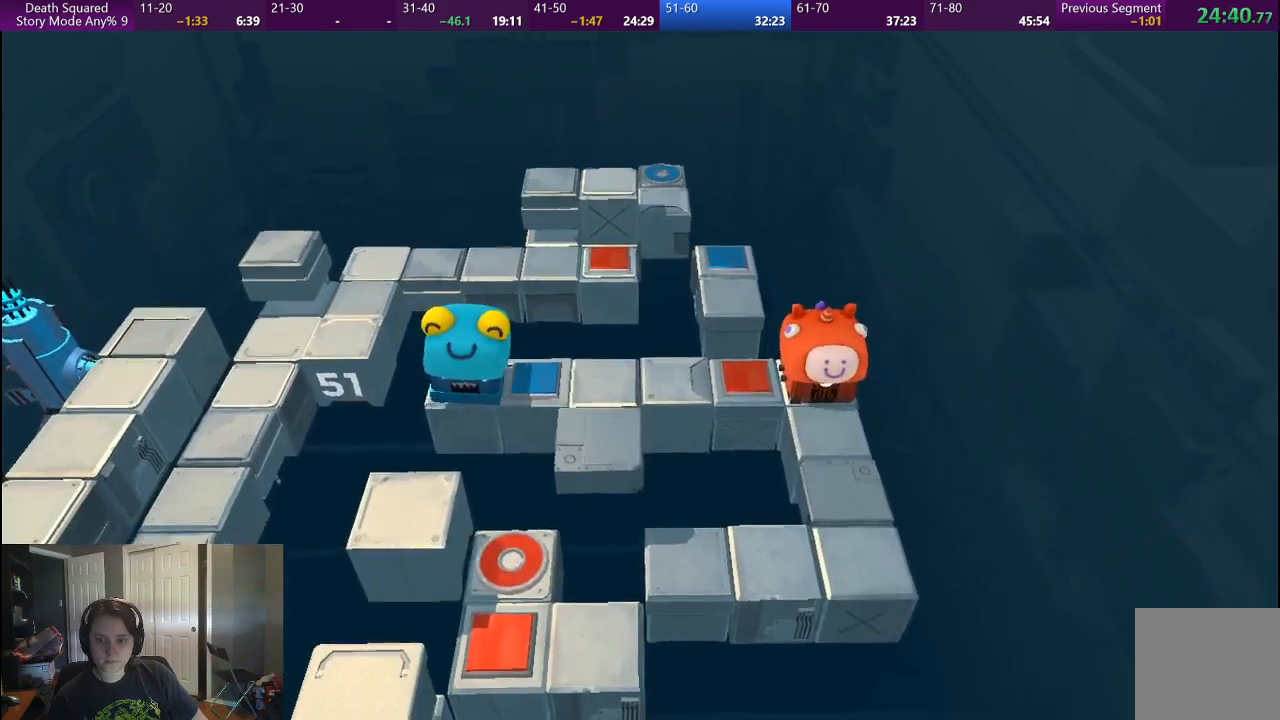
{"buttons": [], "left_stick": "center", "right_stick": "center", "button_events": []}
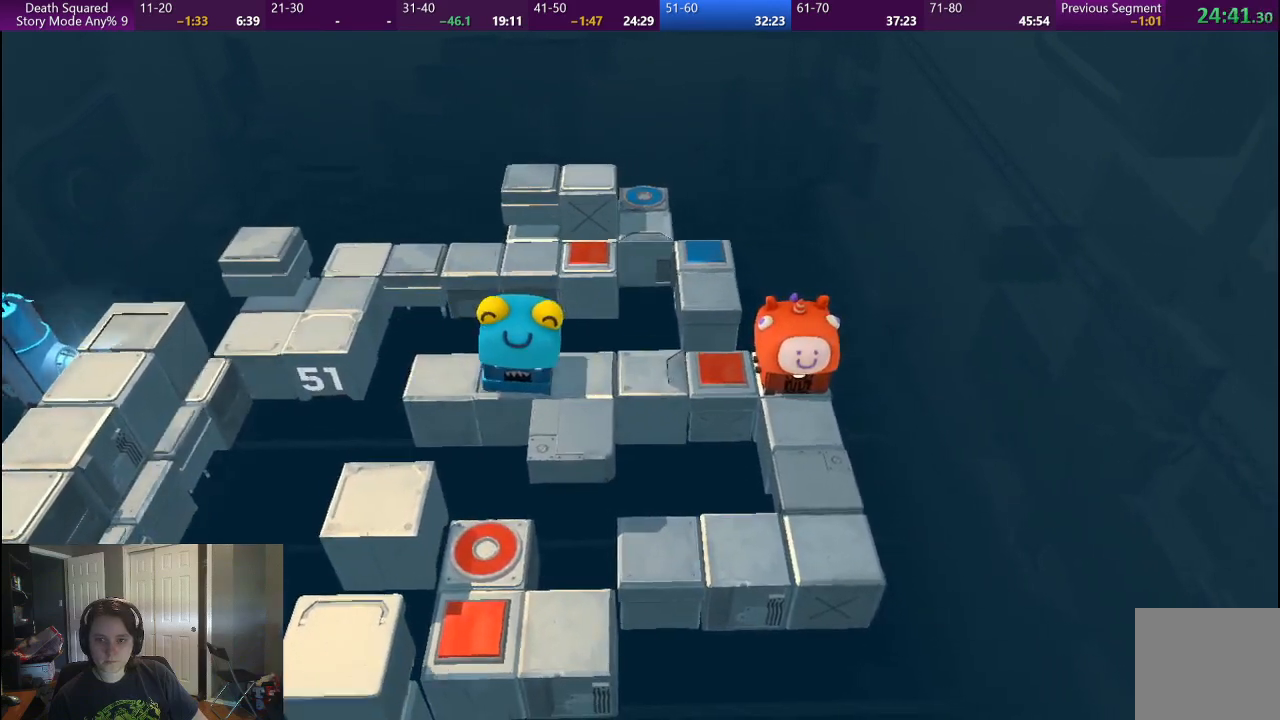
{"buttons": [], "left_stick": "center", "right_stick": "center", "button_events": []}
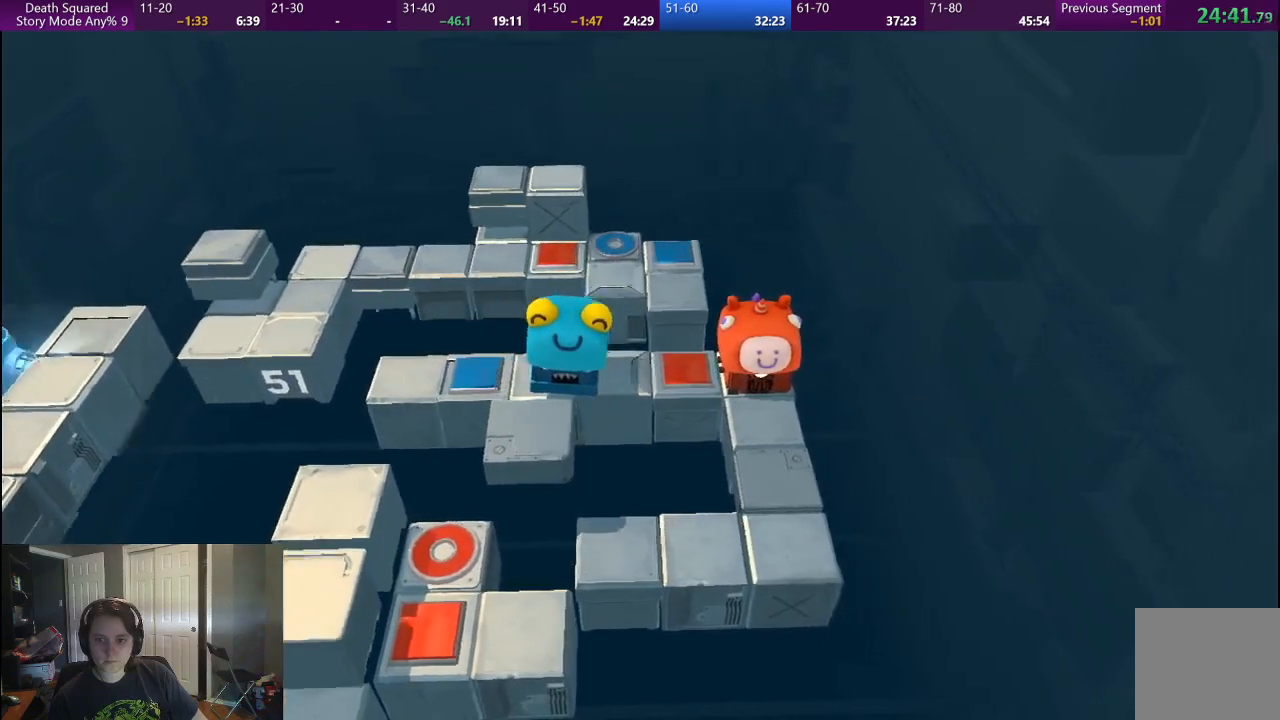
{"buttons": [], "left_stick": "down", "right_stick": "center", "button_events": []}
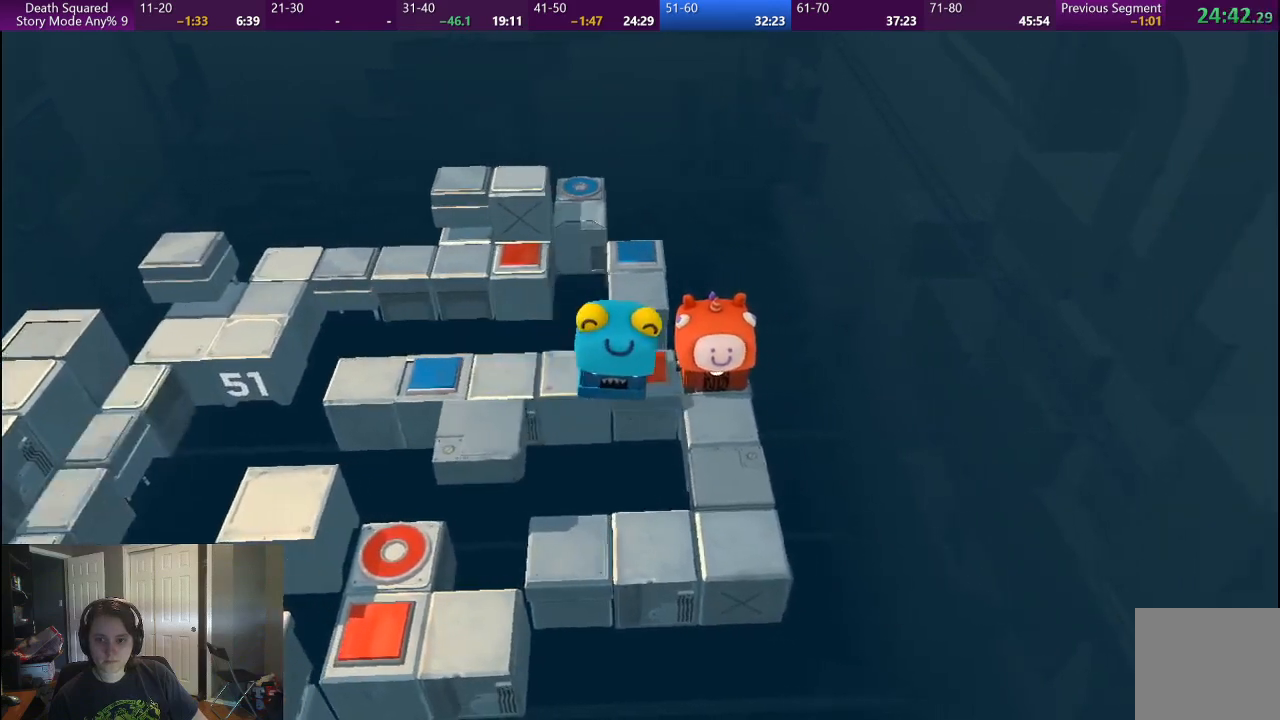
{"buttons": [], "left_stick": "down", "right_stick": "center", "button_events": []}
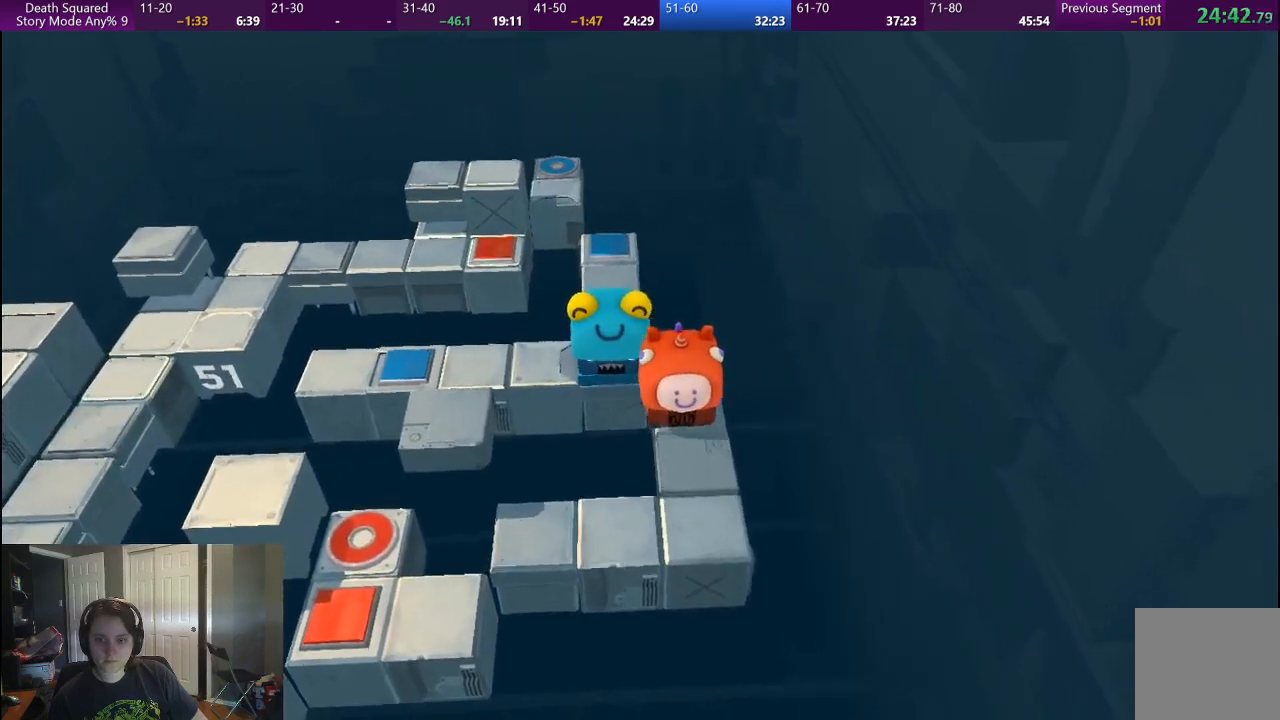
{"buttons": [], "left_stick": "down", "right_stick": "center", "button_events": []}
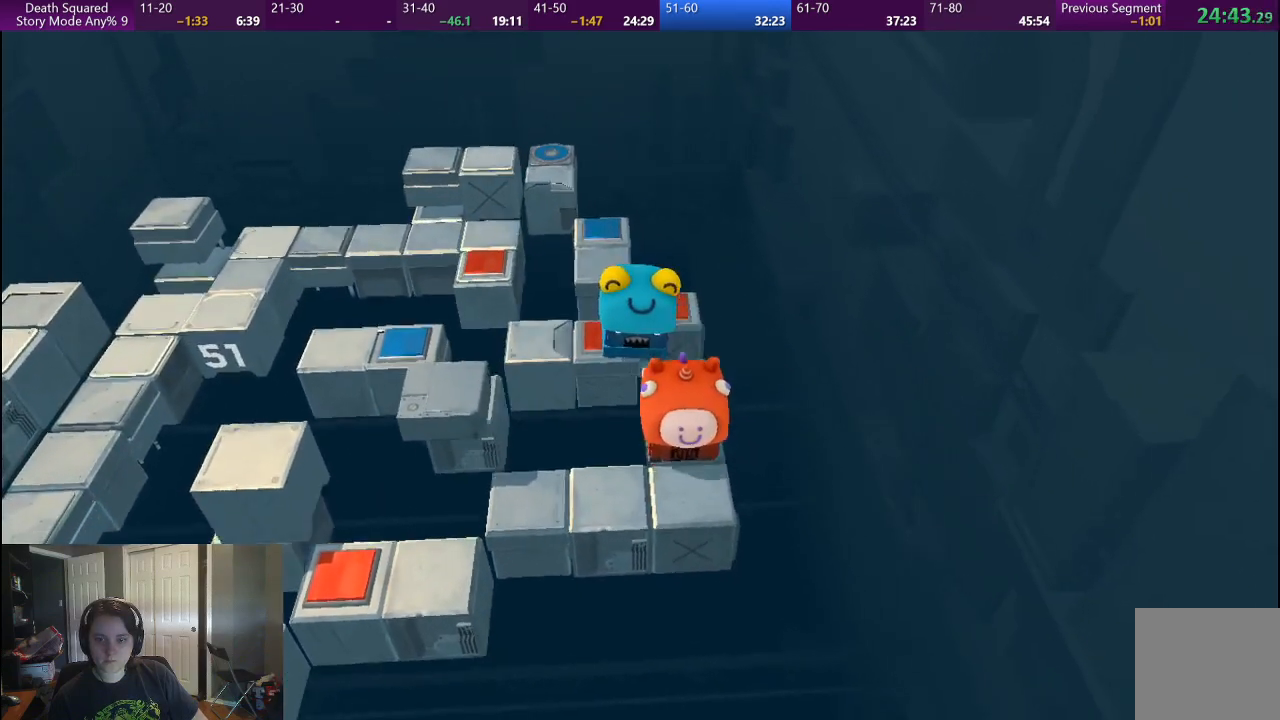
{"buttons": [], "left_stick": "center", "right_stick": "center", "button_events": []}
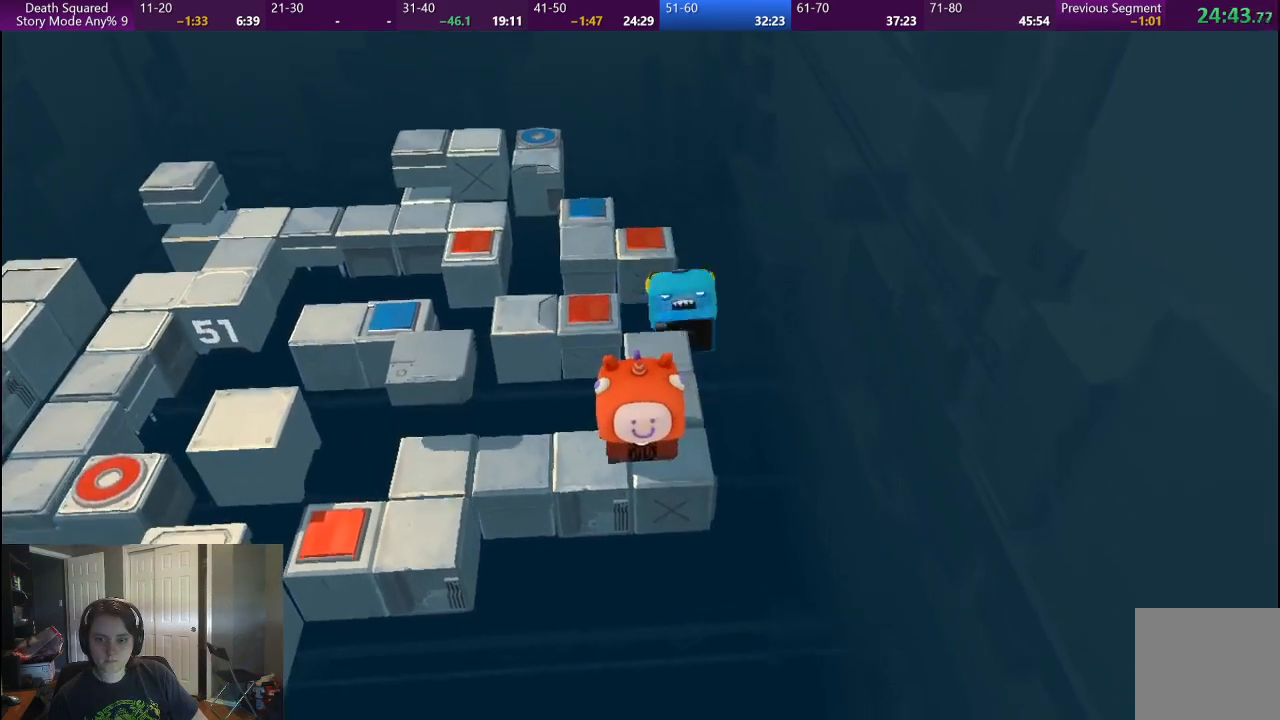
{"buttons": [], "left_stick": "center", "right_stick": "center", "button_events": [[350, "CROSS", "down"], [500, "CROSS", "up"]]}
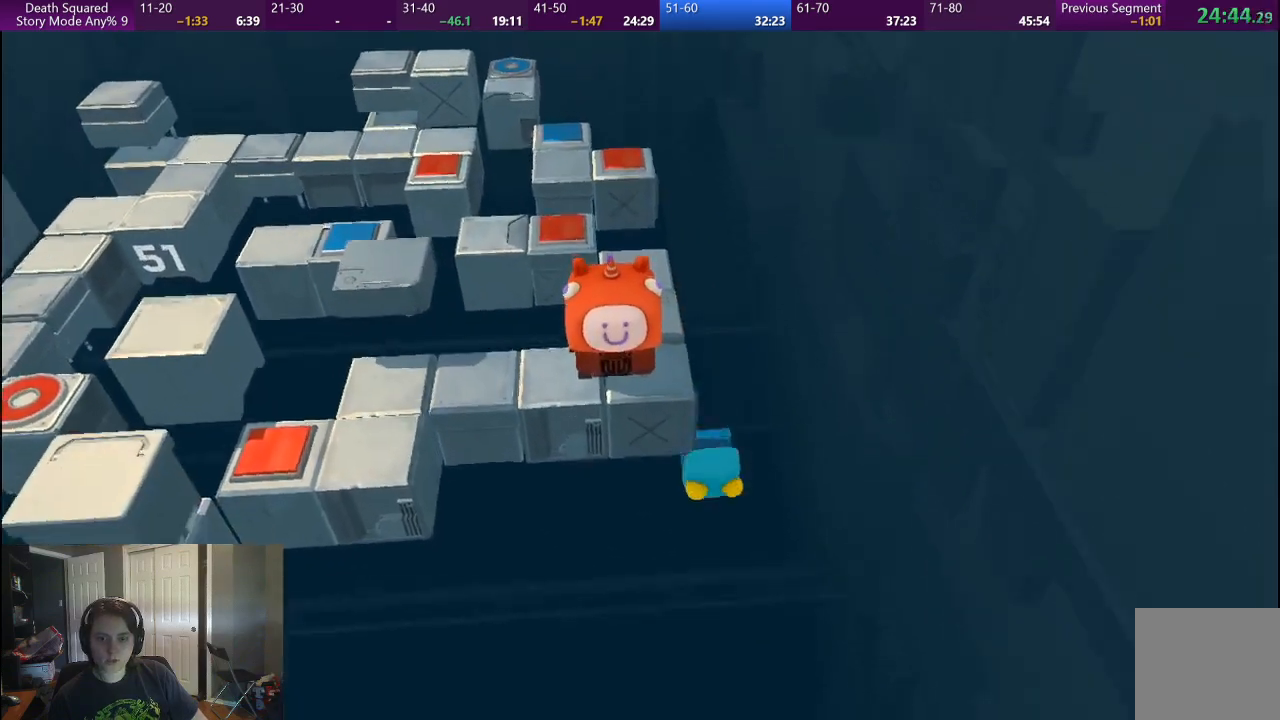
{"buttons": ["CROSS"], "left_stick": "center", "right_stick": "center", "button_events": [[67, "CROSS", "down"]]}
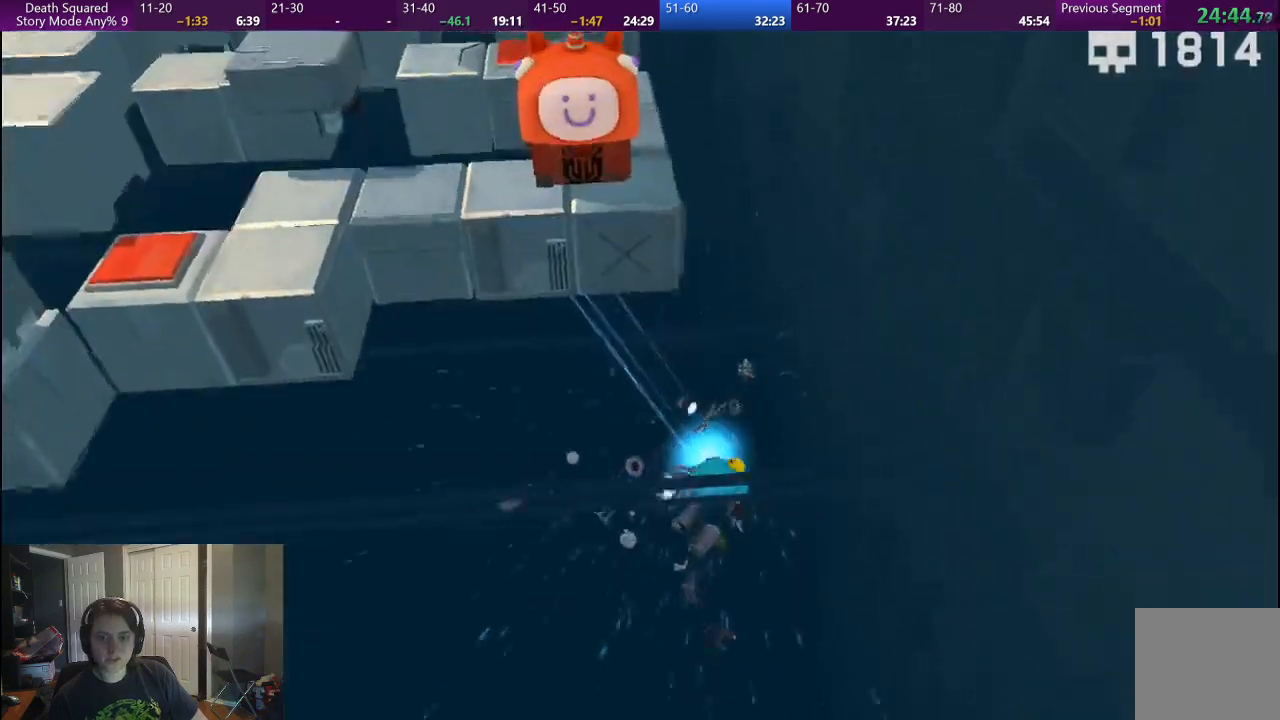
{"buttons": ["CROSS"], "left_stick": "center", "right_stick": "center", "button_events": [[200, "CROSS", "up"], [283, "CROSS", "down"], [383, "CROSS", "up"], [467, "CROSS", "down"]]}
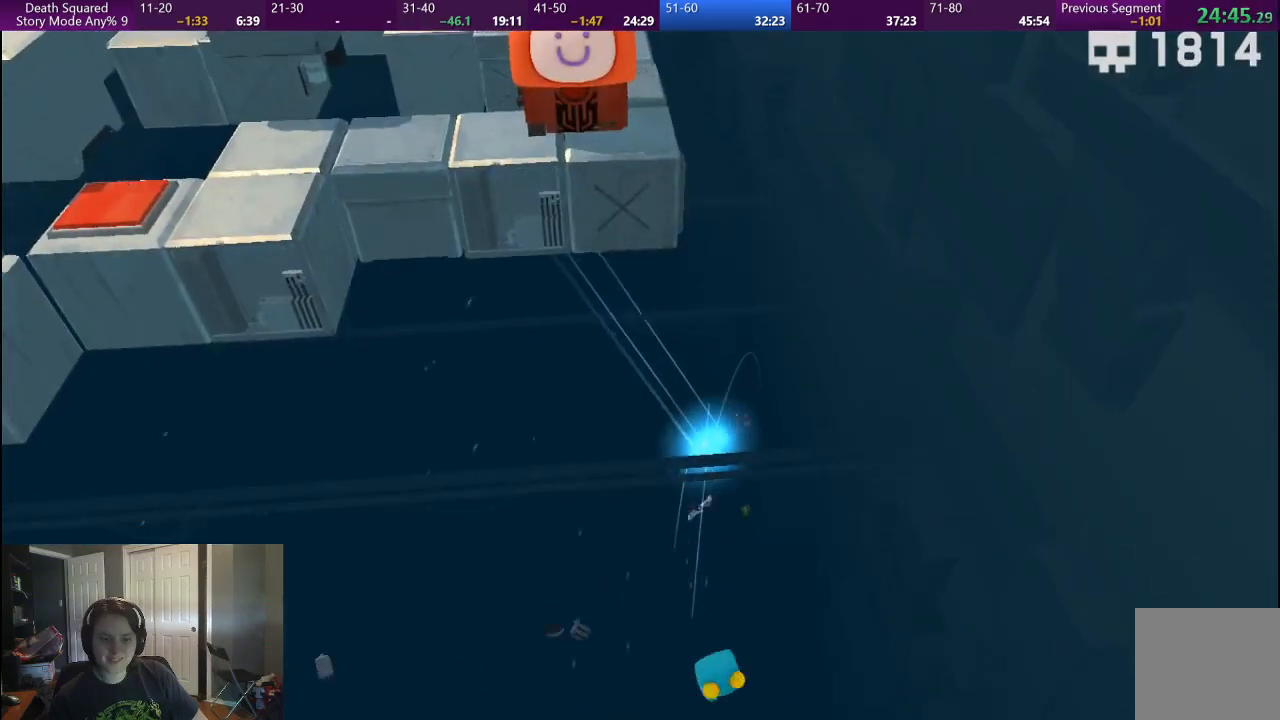
{"buttons": ["CROSS"], "left_stick": "center", "right_stick": "center", "button_events": [[50, "CROSS", "up"], [133, "CROSS", "down"], [233, "CROSS", "up"], [300, "CROSS", "down"], [417, "CROSS", "up"], [483, "CROSS", "down"]]}
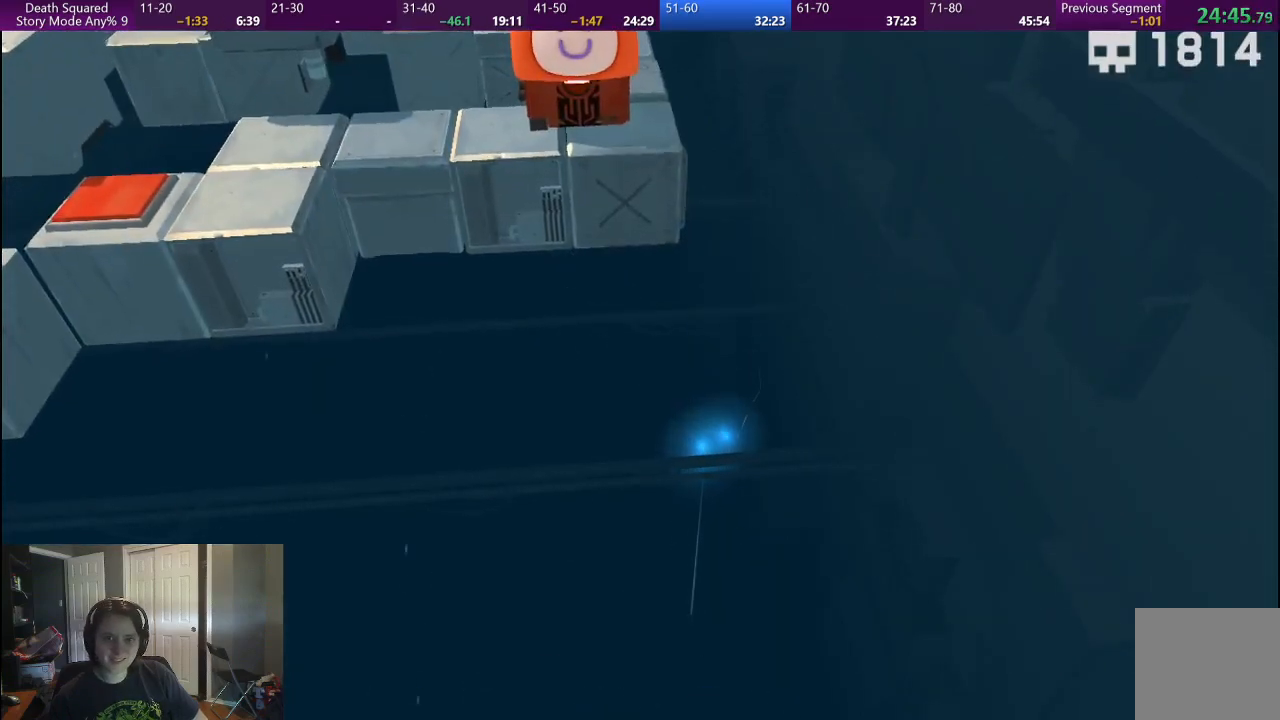
{"buttons": [], "left_stick": "center", "right_stick": "center", "button_events": [[83, "CROSS", "up"]]}
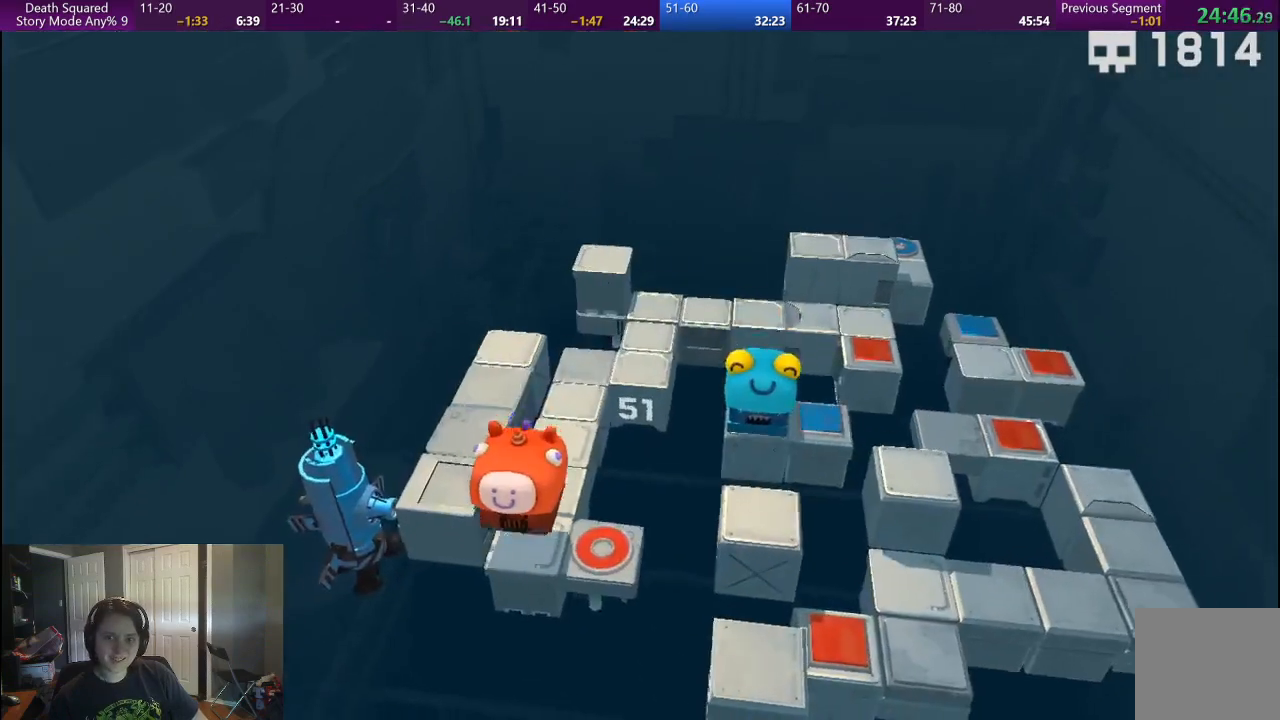
{"buttons": [], "left_stick": "up", "right_stick": "center", "button_events": []}
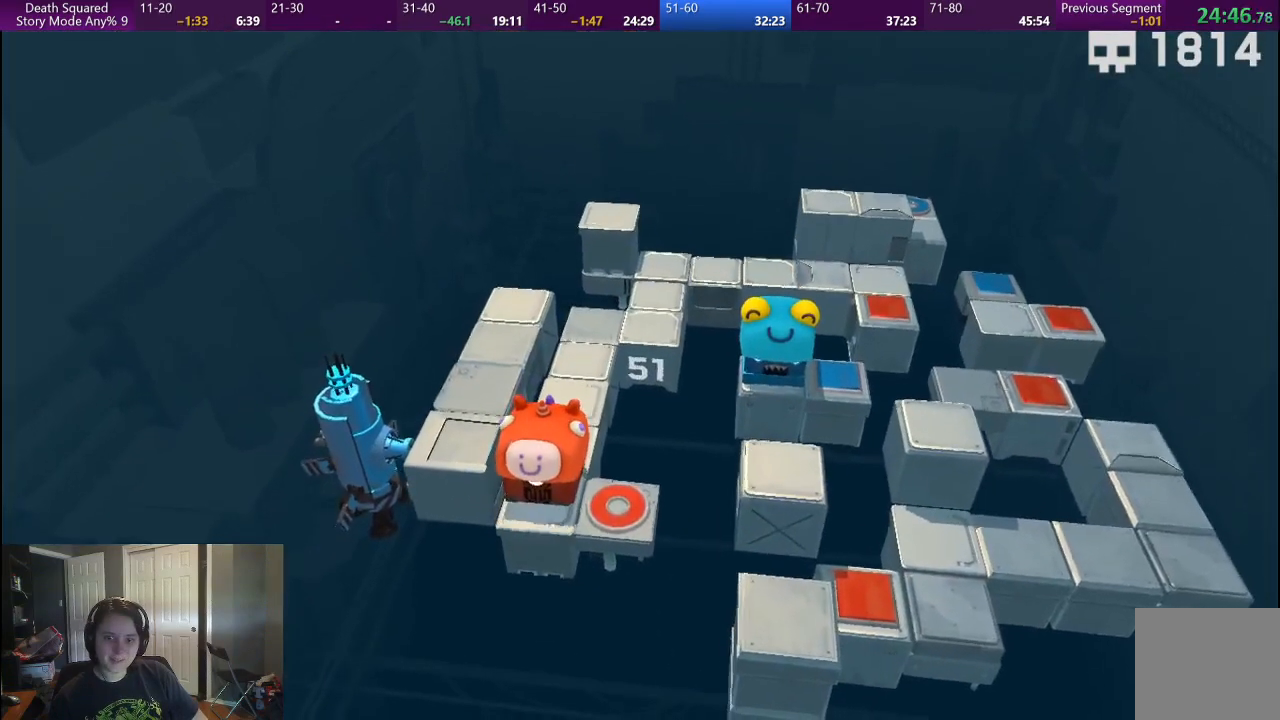
{"buttons": [], "left_stick": "up", "right_stick": "center", "button_events": []}
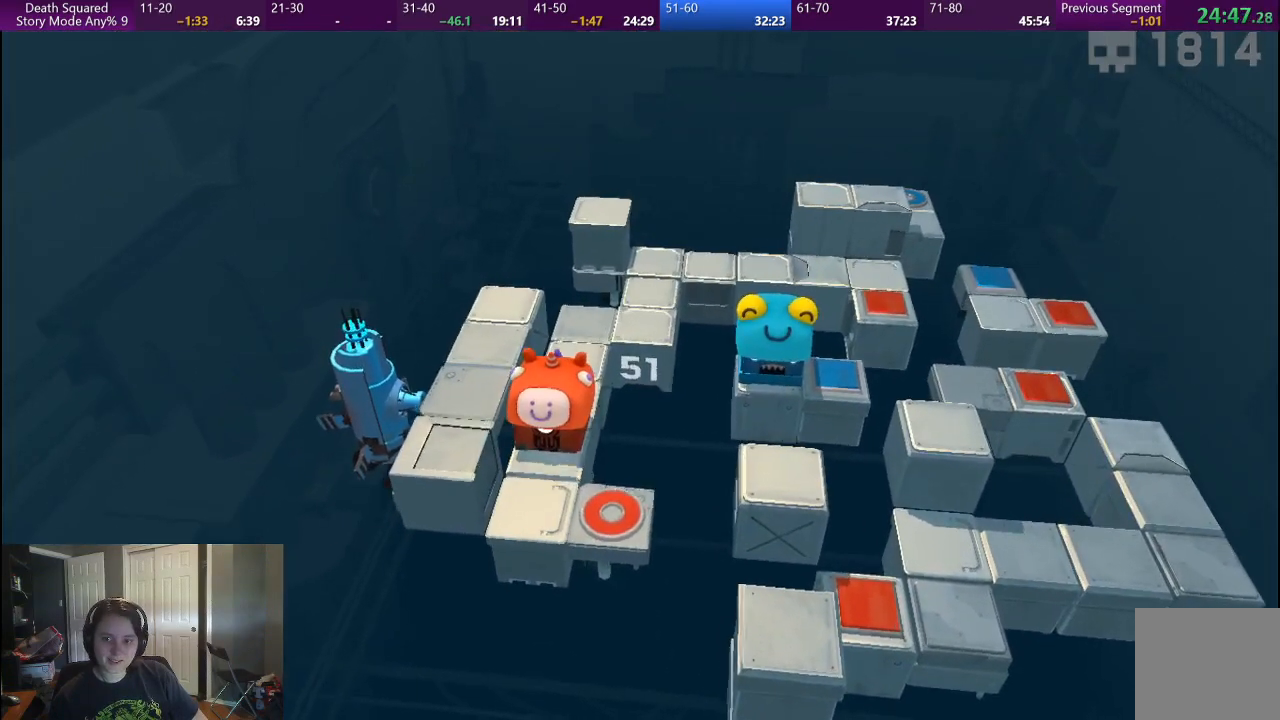
{"buttons": ["R2"], "left_stick": "up", "right_stick": "center", "button_events": [[483, "R2", "down"]]}
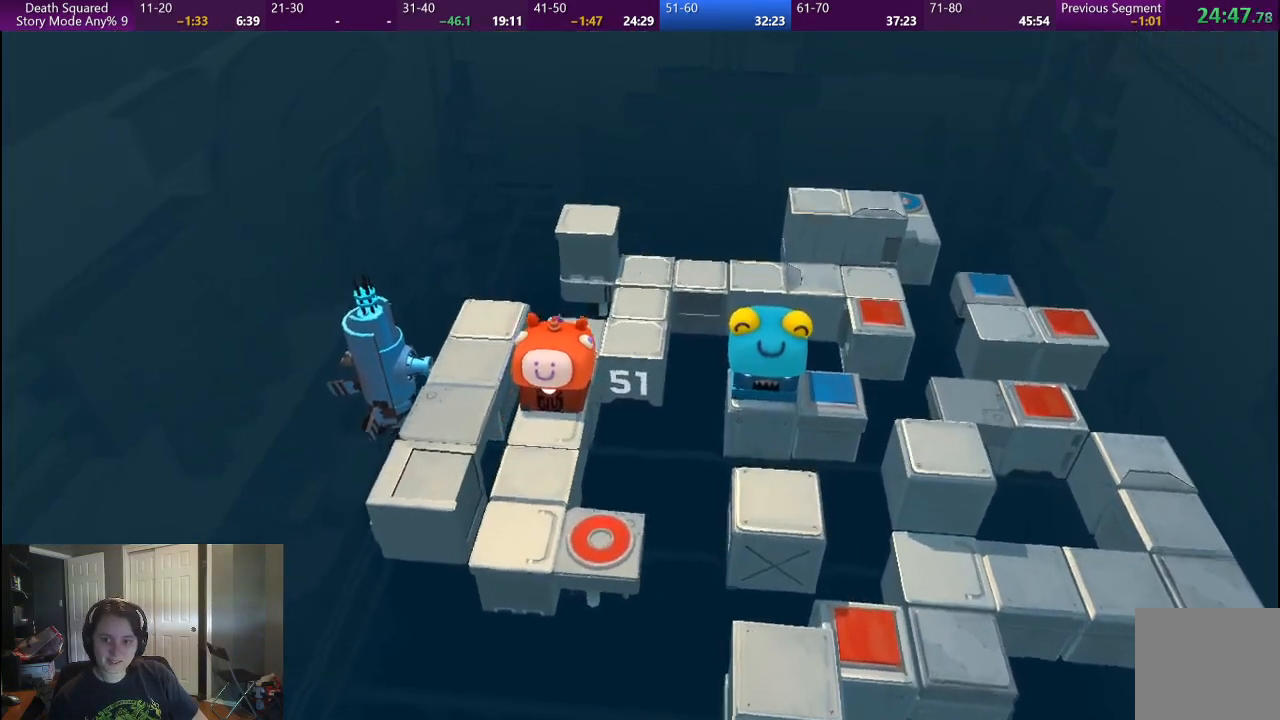
{"buttons": ["R2"], "left_stick": "up-right", "right_stick": "center", "button_events": []}
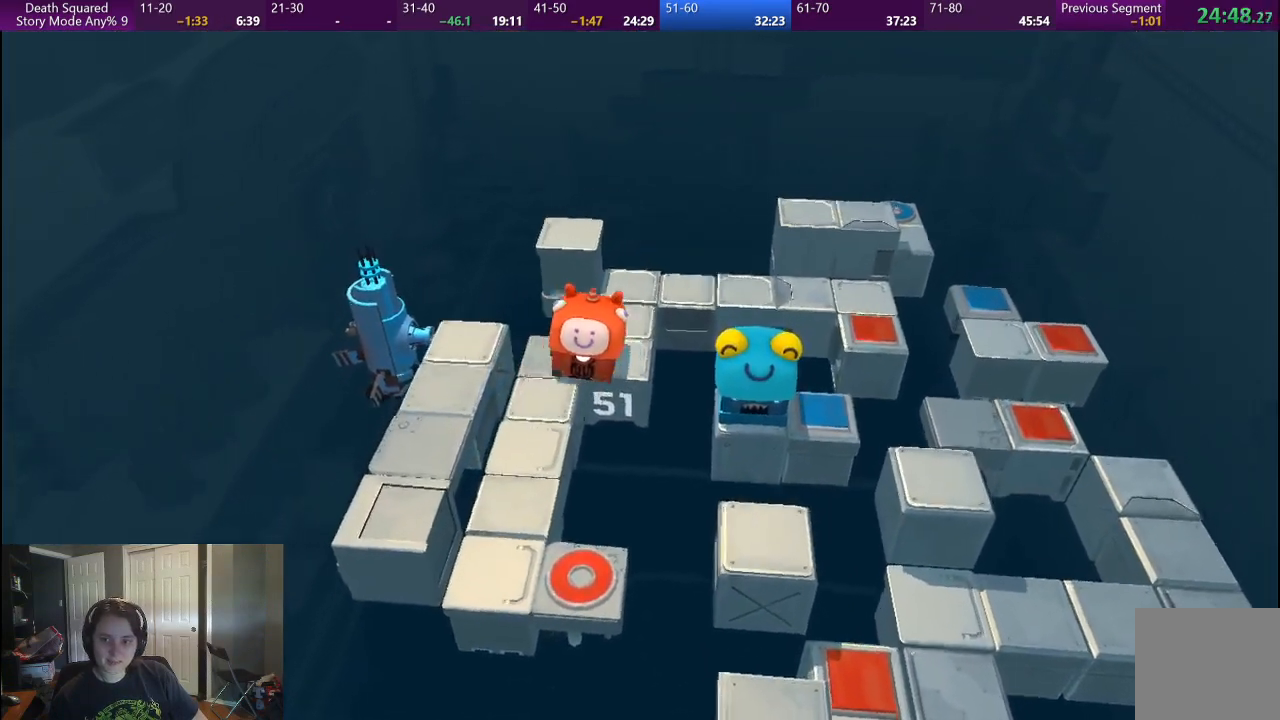
{"buttons": [], "left_stick": "up", "right_stick": "center", "button_events": [[100, "R2", "up"]]}
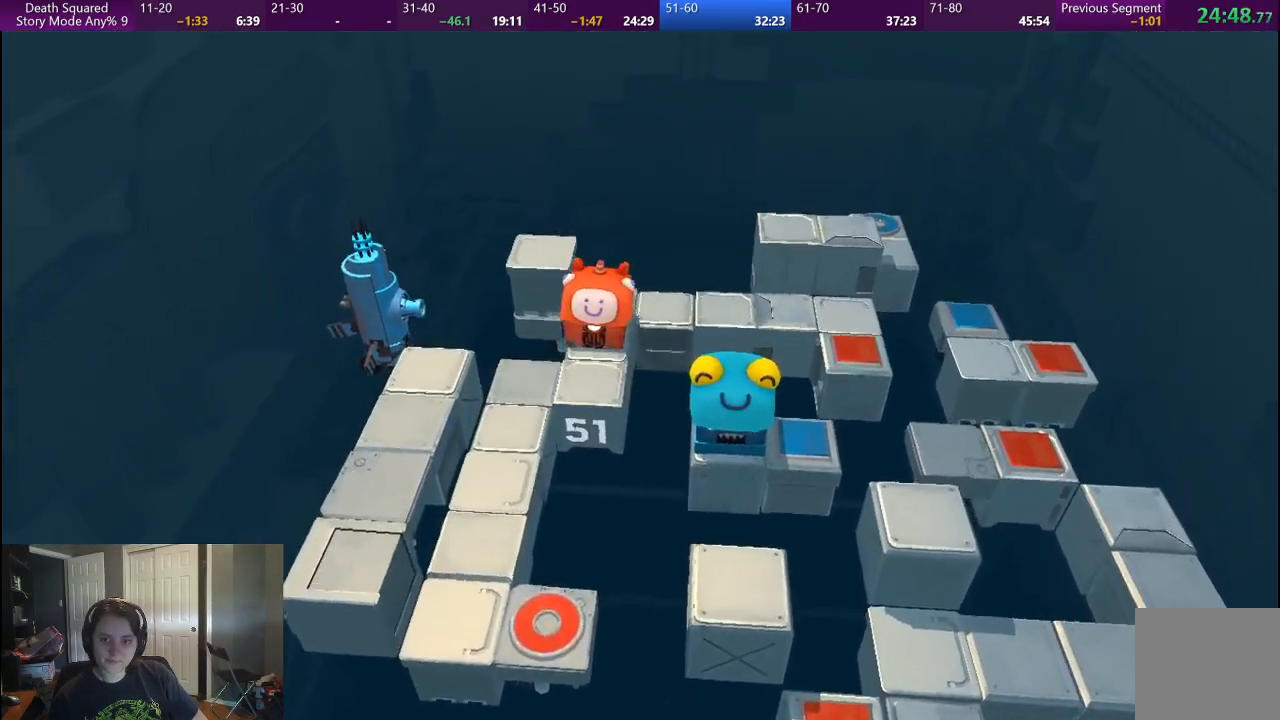
{"buttons": [], "left_stick": "right", "right_stick": "center", "button_events": []}
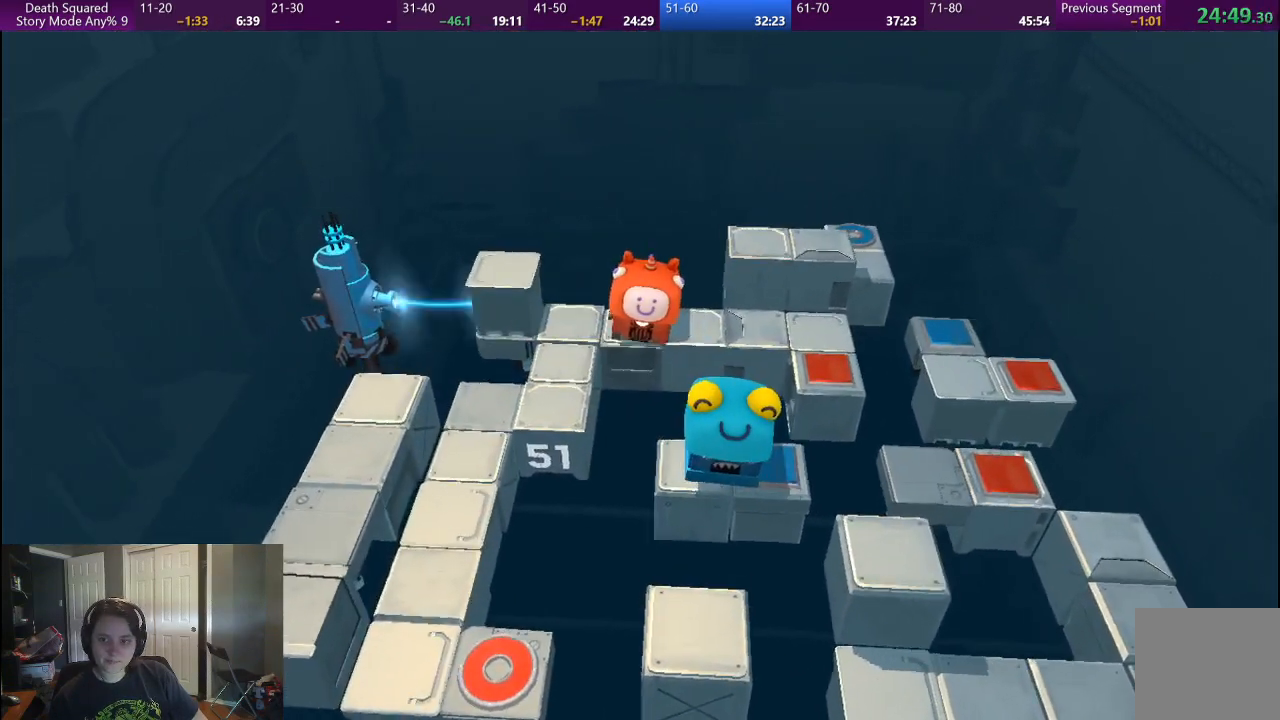
{"buttons": [], "left_stick": "right", "right_stick": "center", "button_events": []}
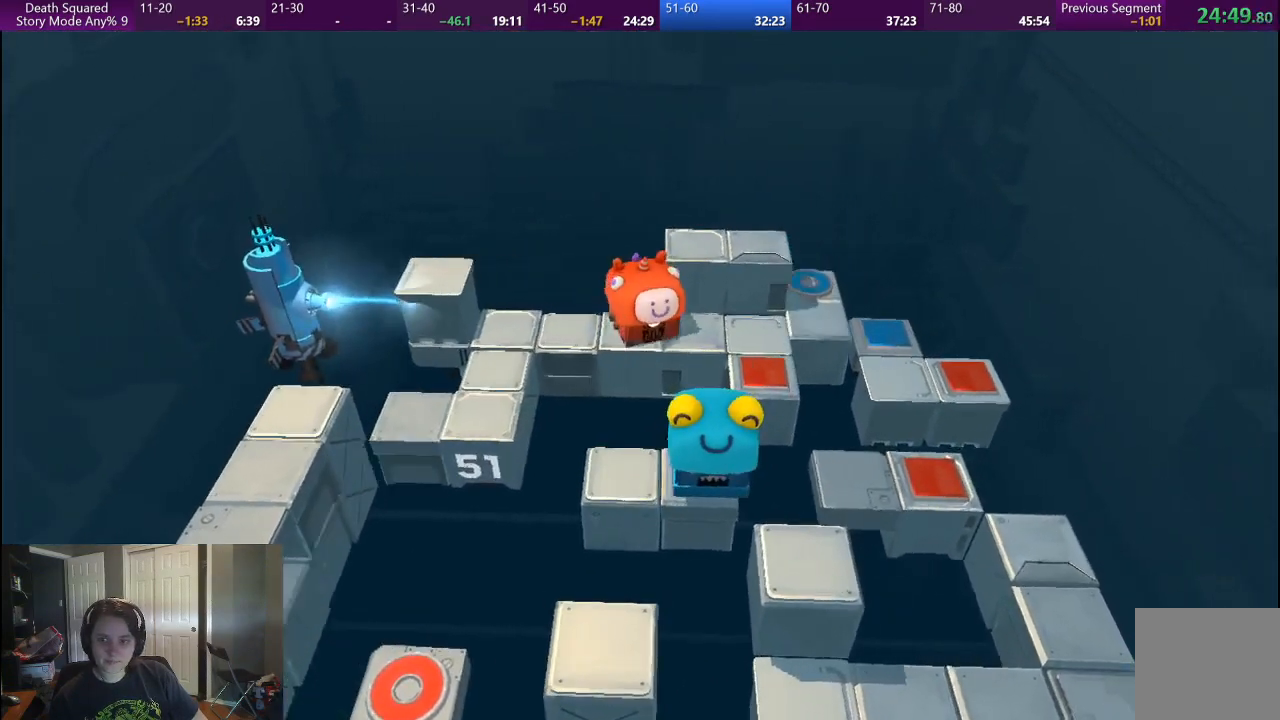
{"buttons": [], "left_stick": "right", "right_stick": "center", "button_events": []}
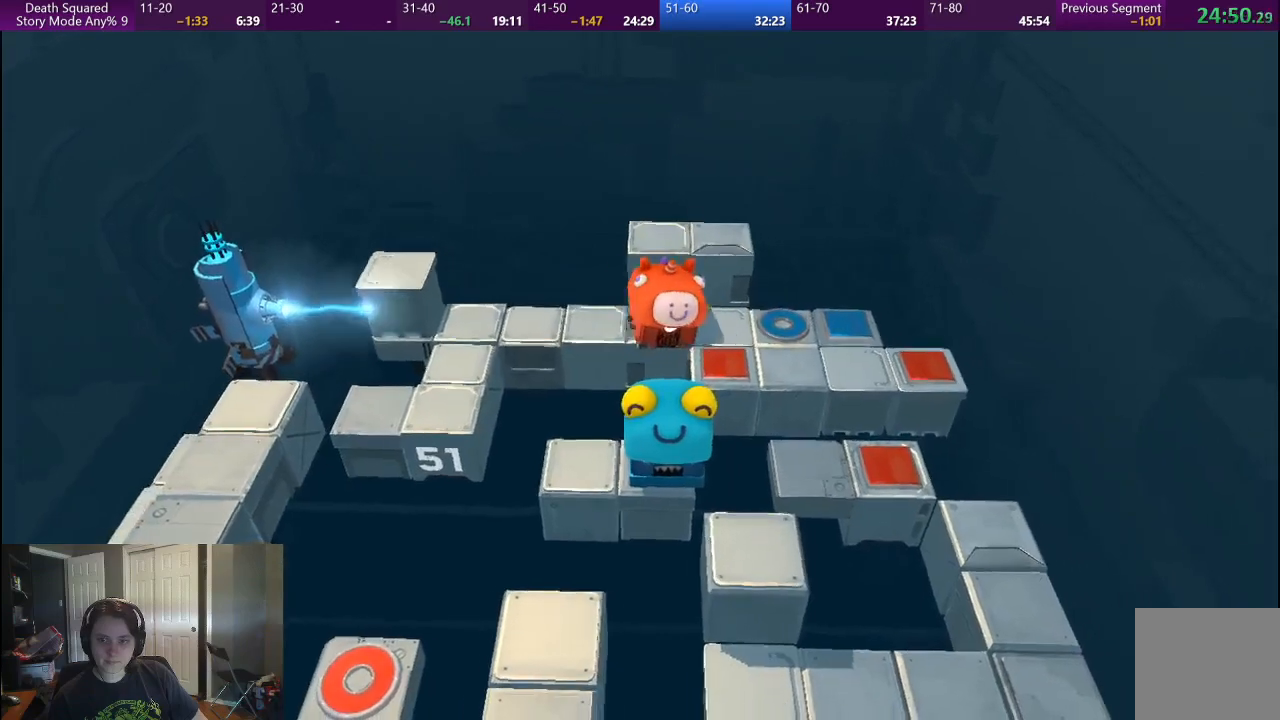
{"buttons": [], "left_stick": "right", "right_stick": "center", "button_events": []}
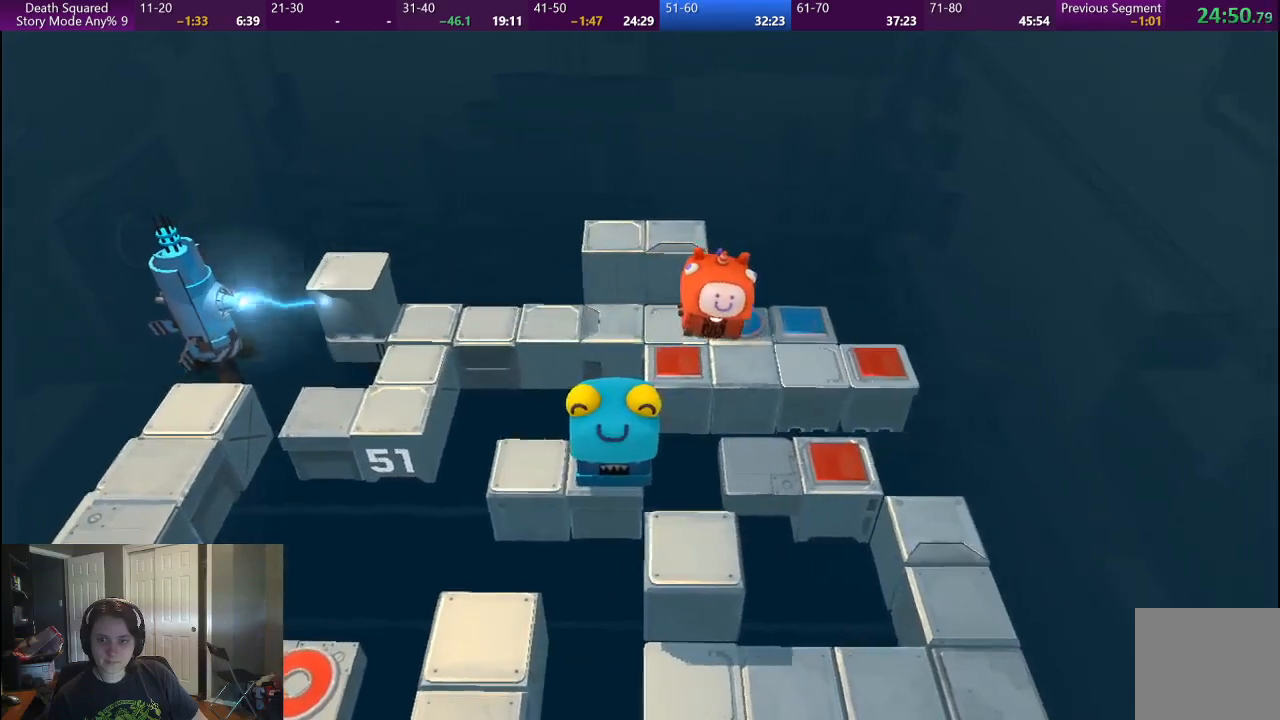
{"buttons": [], "left_stick": "down", "right_stick": "center", "button_events": []}
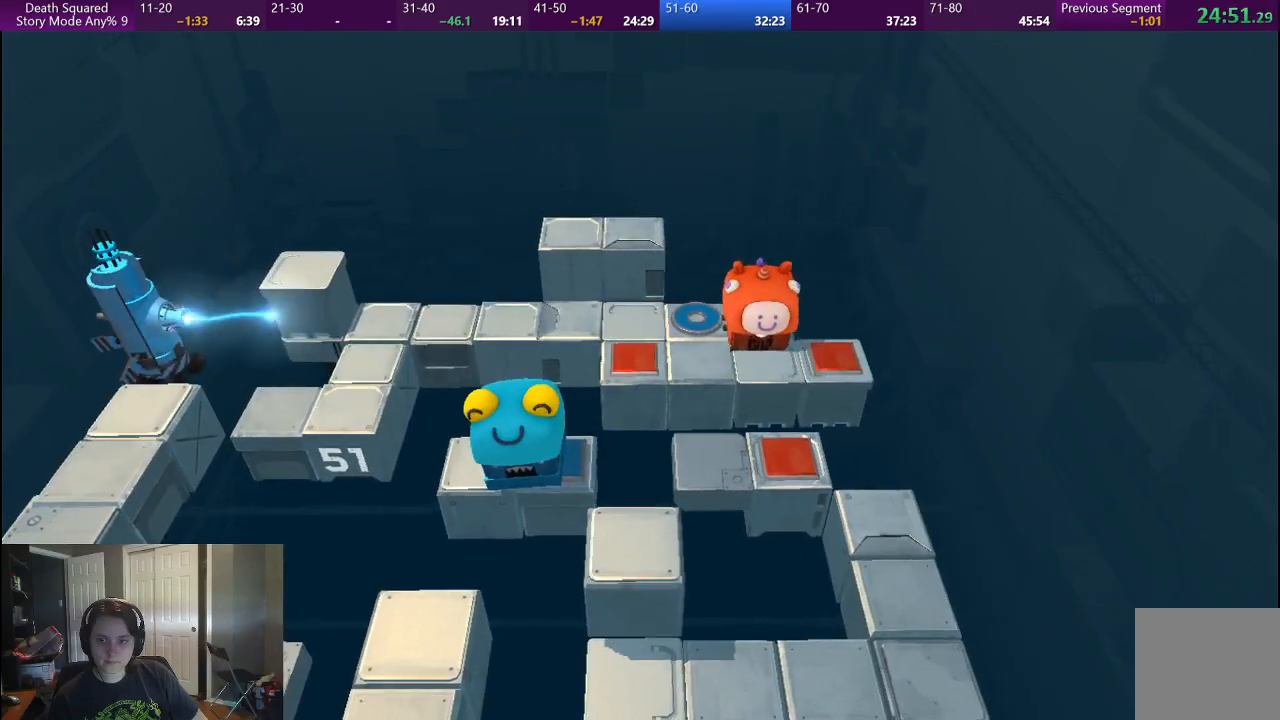
{"buttons": [], "left_stick": "center", "right_stick": "center", "button_events": []}
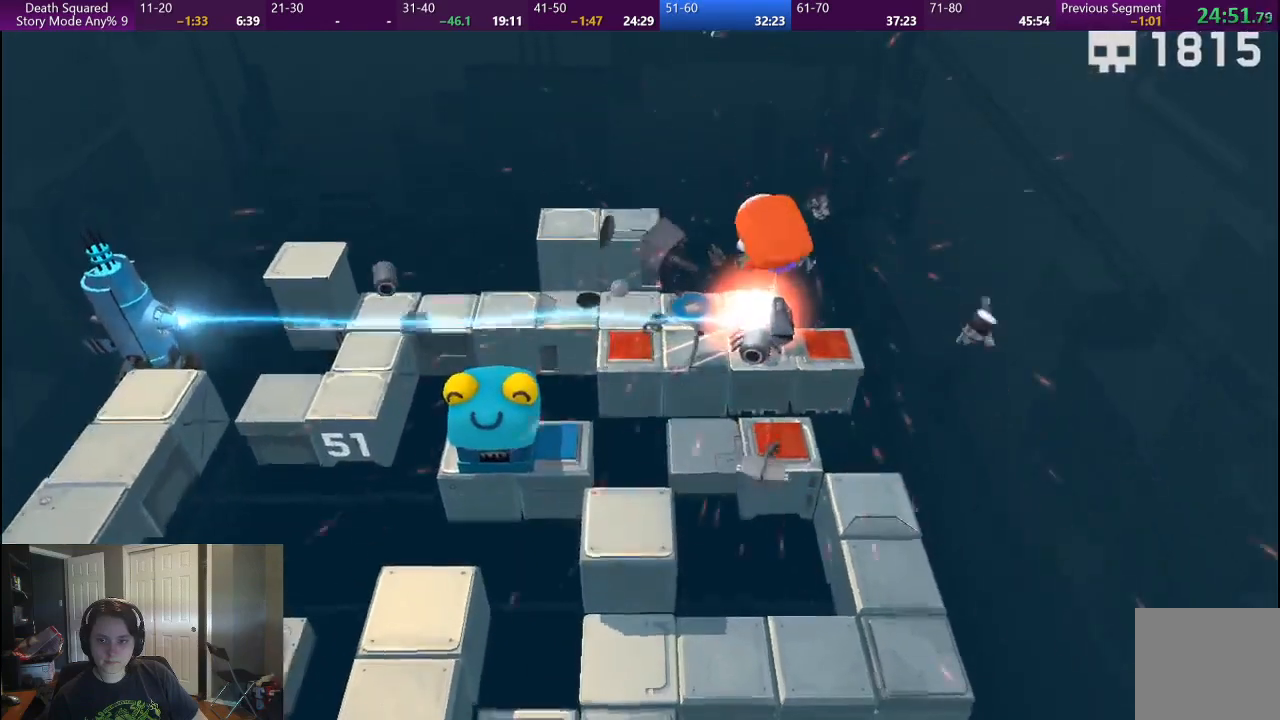
{"buttons": [], "left_stick": "center", "right_stick": "center", "button_events": []}
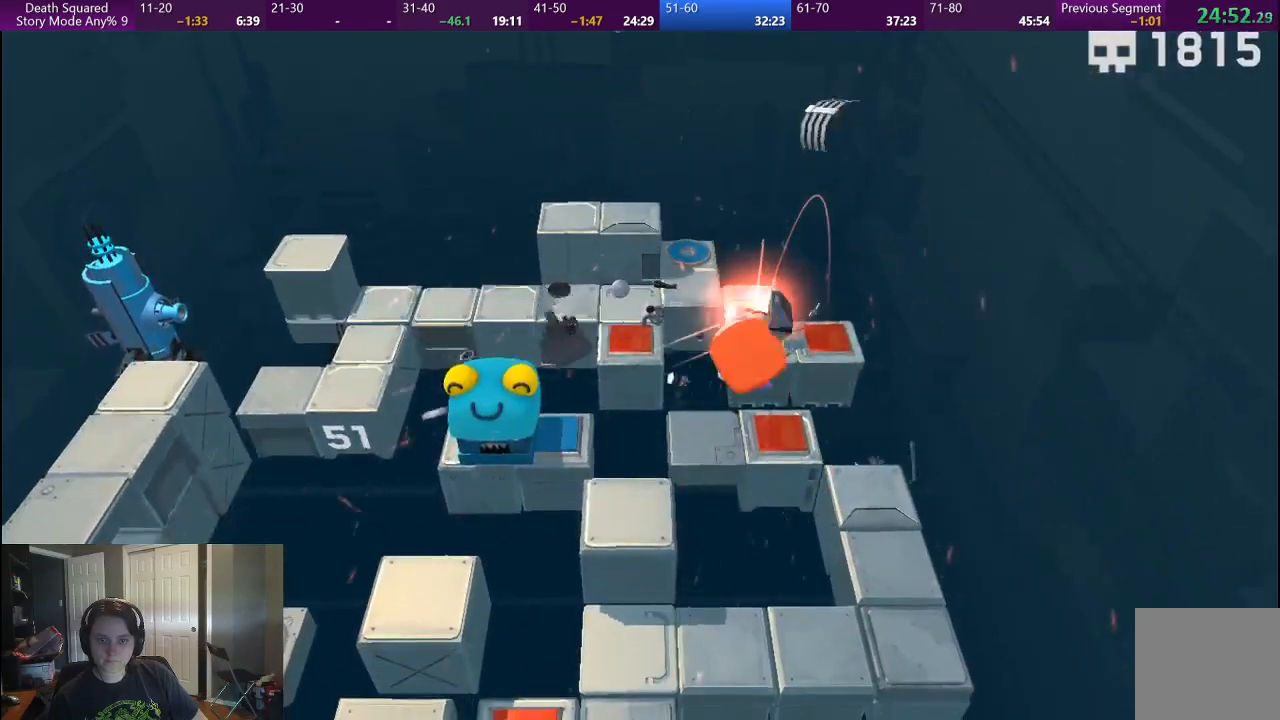
{"buttons": [], "left_stick": "center", "right_stick": "center", "button_events": []}
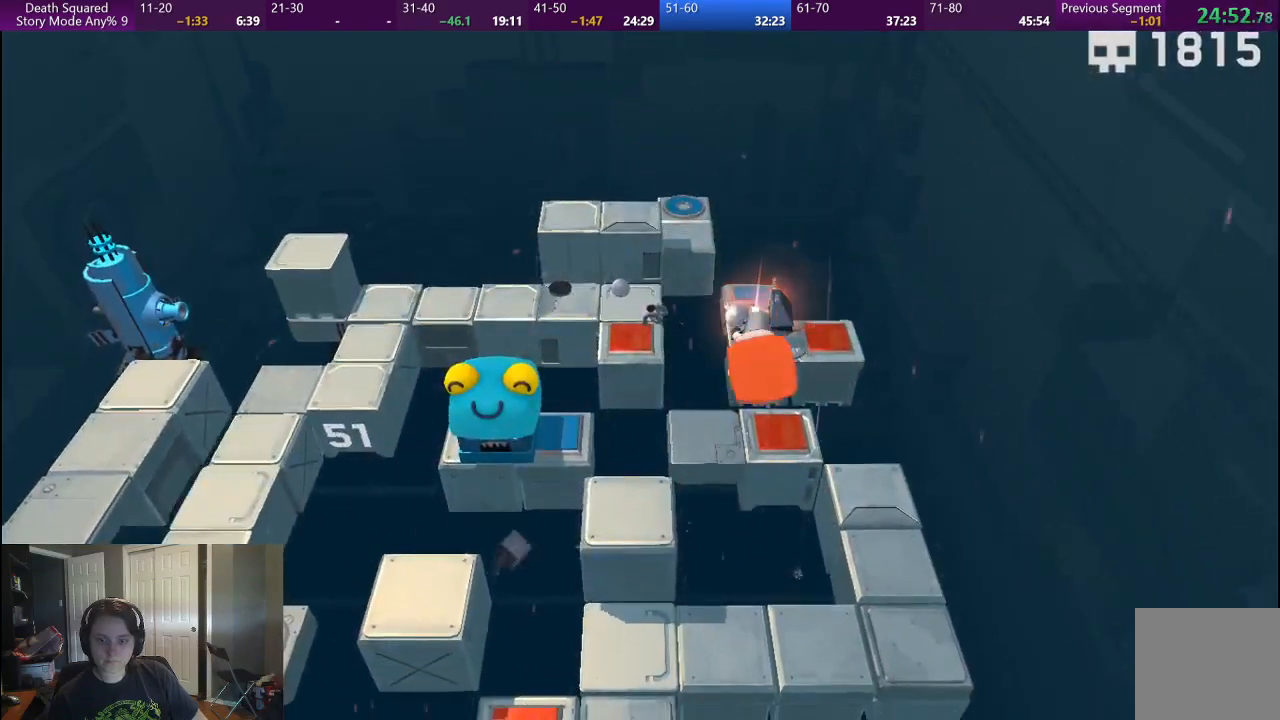
{"buttons": [], "left_stick": "center", "right_stick": "center", "button_events": []}
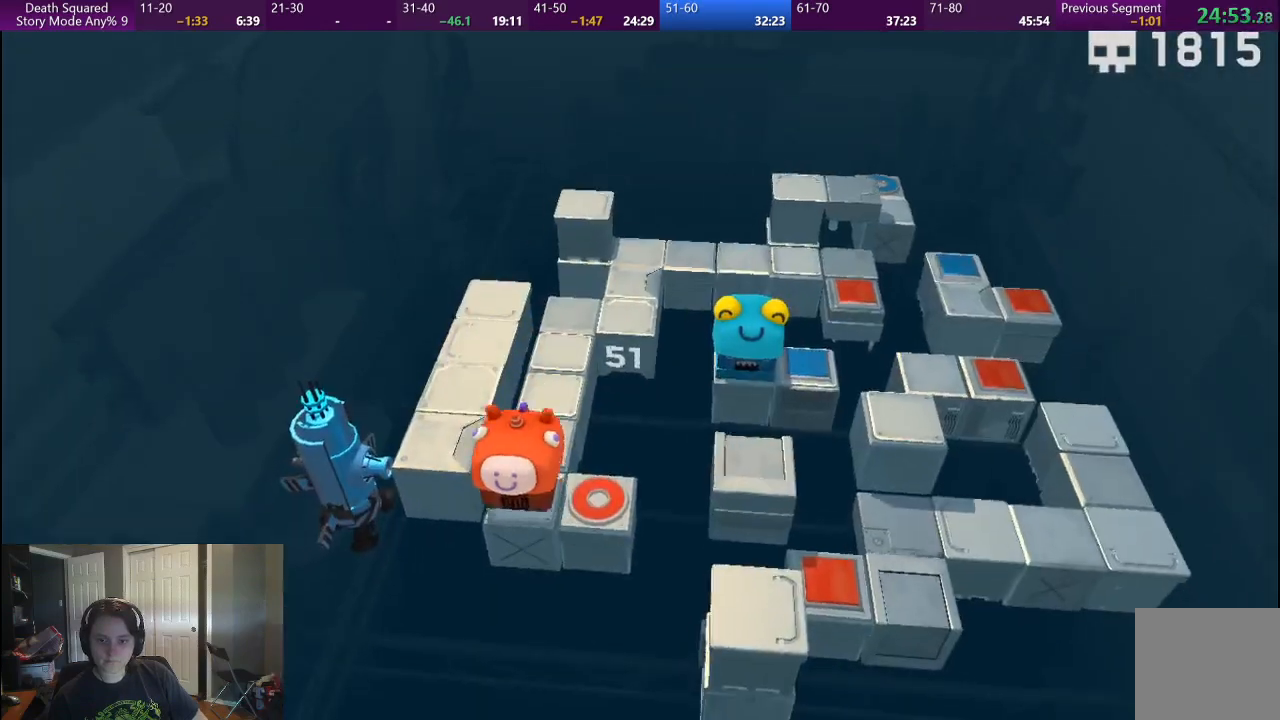
{"buttons": [], "left_stick": "up", "right_stick": "center", "button_events": []}